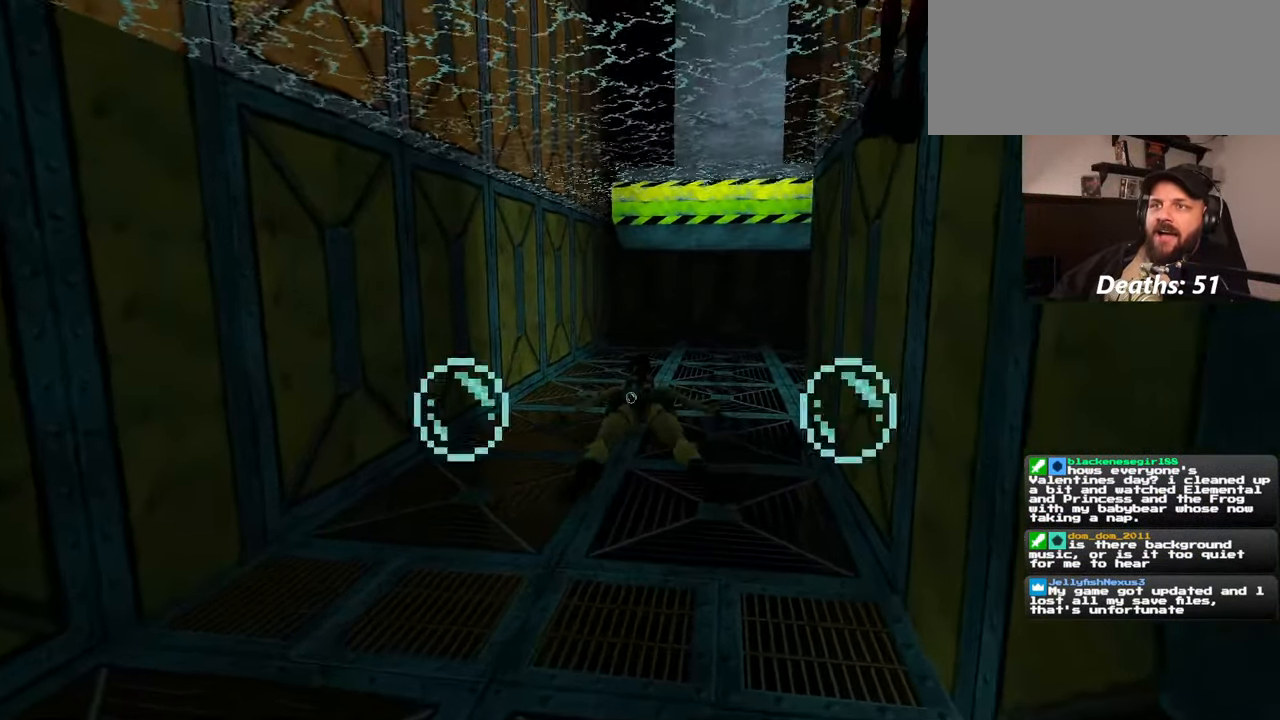
Gameplay with a controller (PlayStation layout); each line is a JSON object with the inputs held at the frame after it. "events" lists button and stick changes between this image and that frame as [ms after this image, input, new state], when the widget could be followed in between. Not read: L2 L3 R2 R3 START.
{"buttons": [], "left_stick": "up", "right_stick": "center", "events": []}
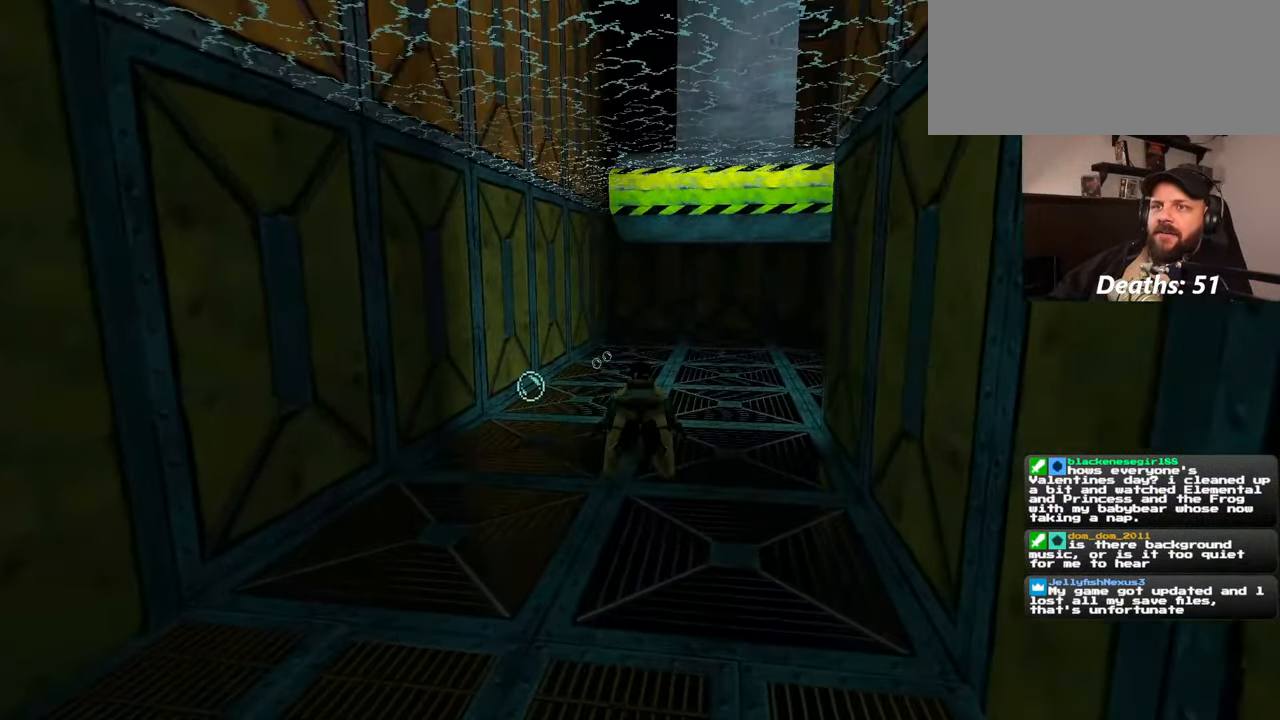
{"buttons": [], "left_stick": "up", "right_stick": "right", "events": [[484, "right_stick", "right"]]}
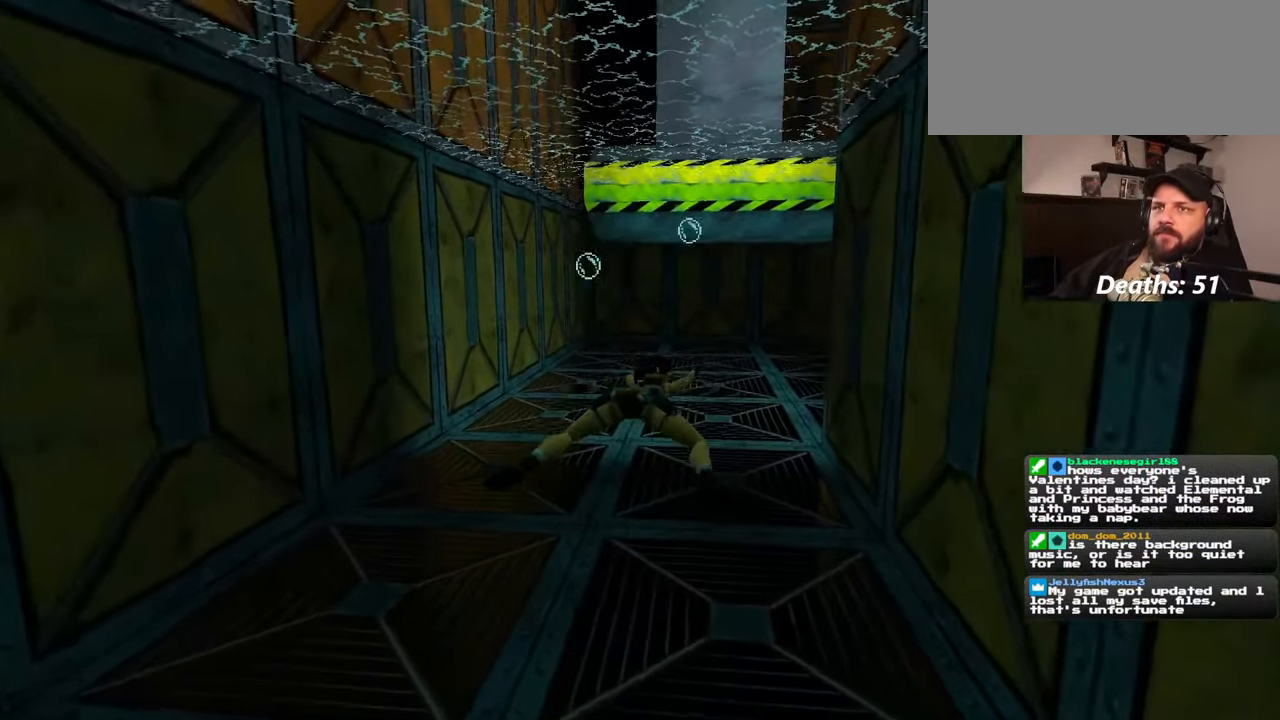
{"buttons": [], "left_stick": "up", "right_stick": "center", "events": [[84, "right_stick", "center"]]}
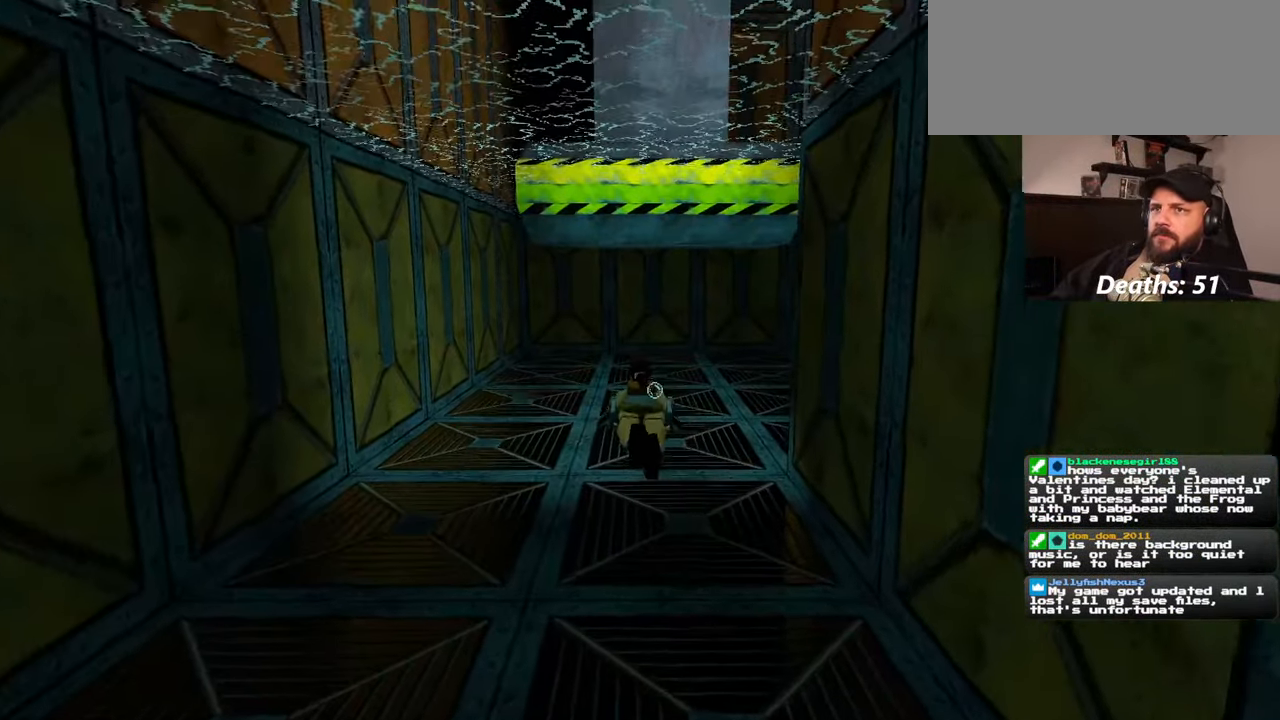
{"buttons": [], "left_stick": "up", "right_stick": "center", "events": []}
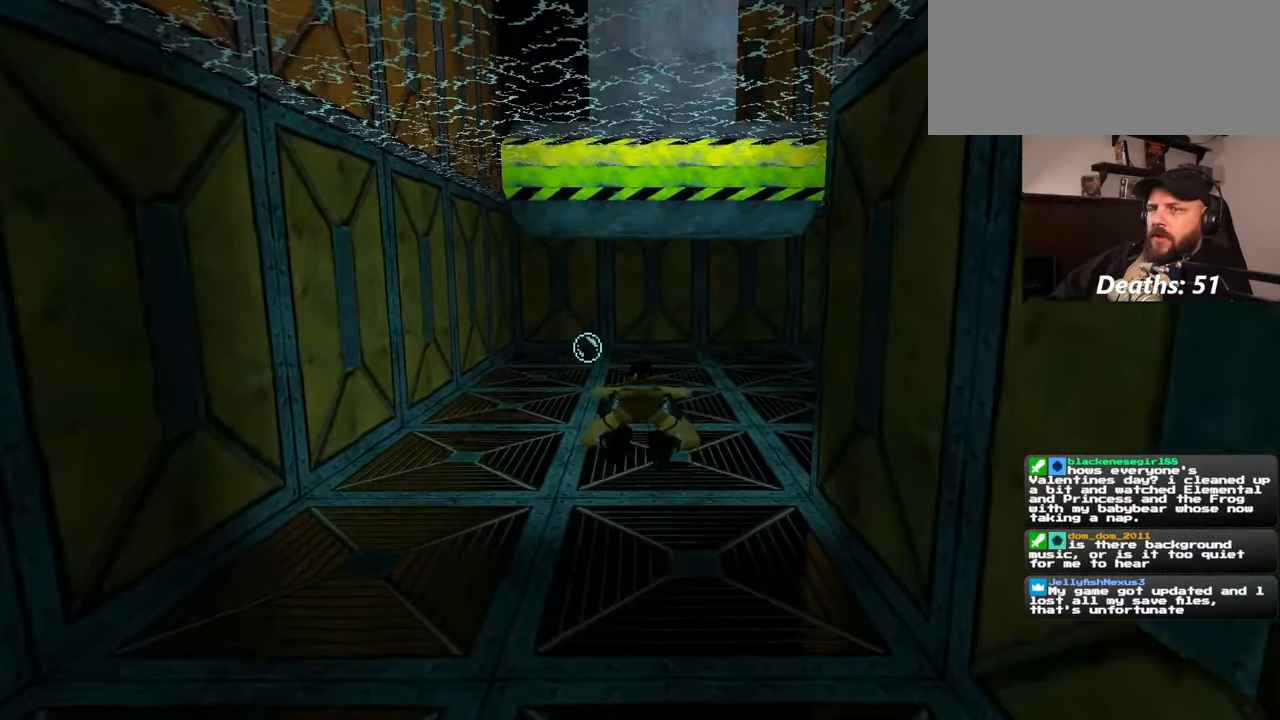
{"buttons": [], "left_stick": "up", "right_stick": "center", "events": []}
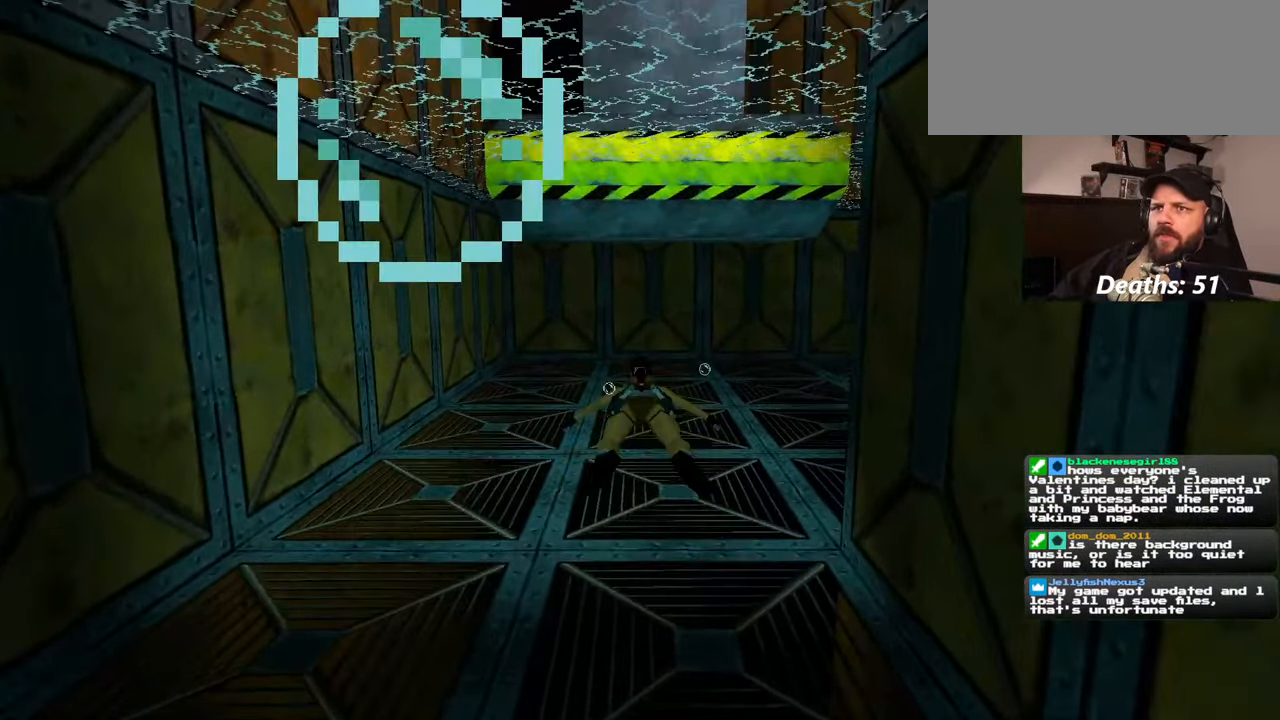
{"buttons": [], "left_stick": "up", "right_stick": "center", "events": [[150, "right_stick", "right"], [300, "right_stick", "center"]]}
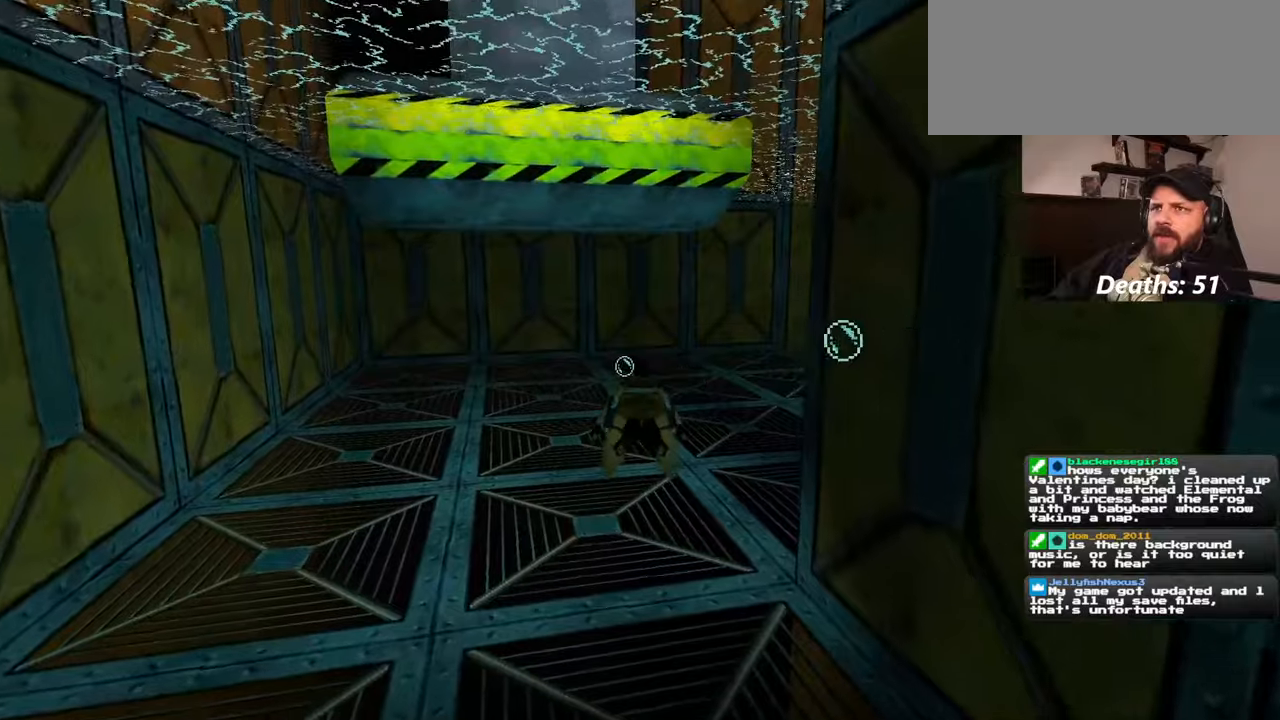
{"buttons": [], "left_stick": "up", "right_stick": "right", "events": [[350, "right_stick", "right"]]}
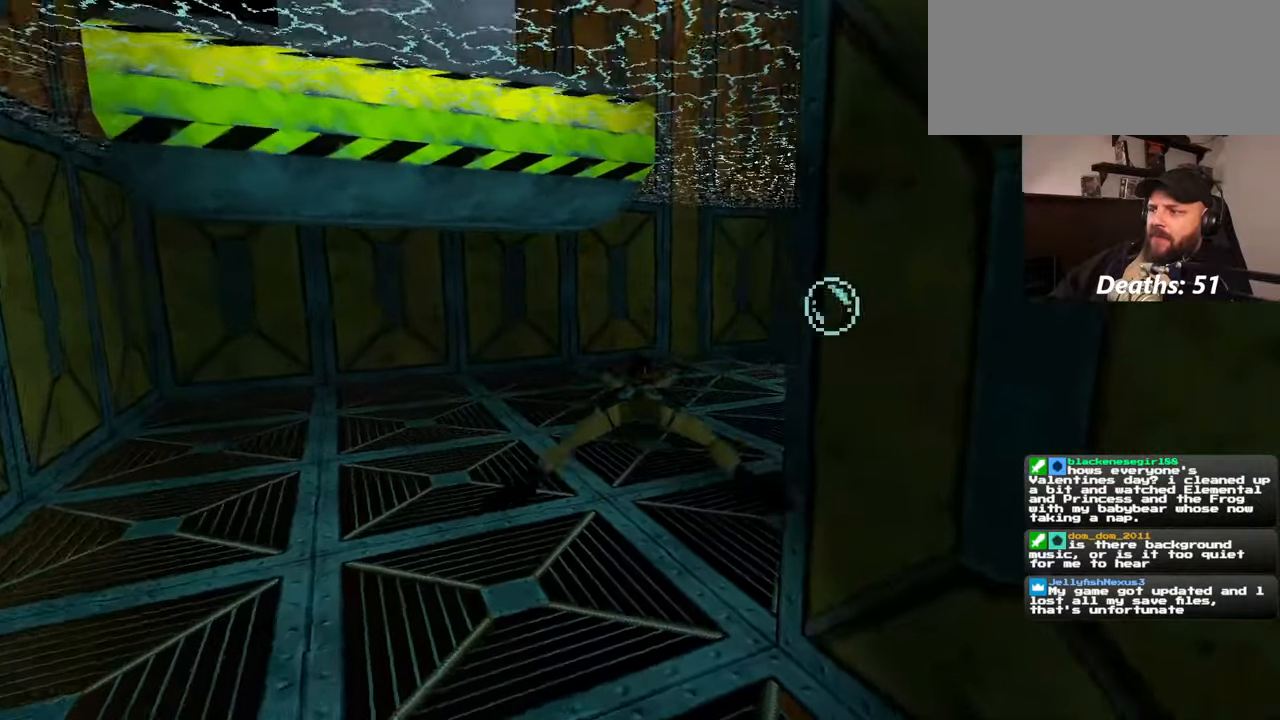
{"buttons": [], "left_stick": "up", "right_stick": "center", "events": [[67, "right_stick", "center"]]}
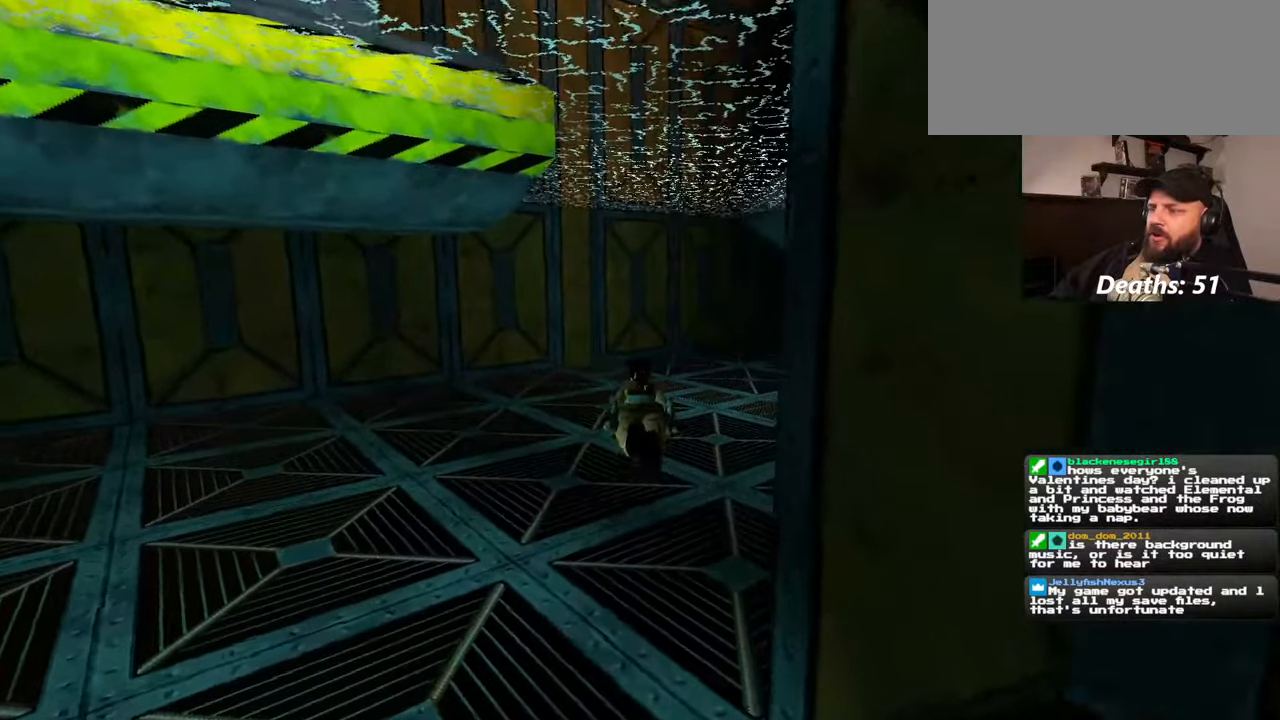
{"buttons": [], "left_stick": "up", "right_stick": "center", "events": [[234, "right_stick", "right"], [367, "right_stick", "center"]]}
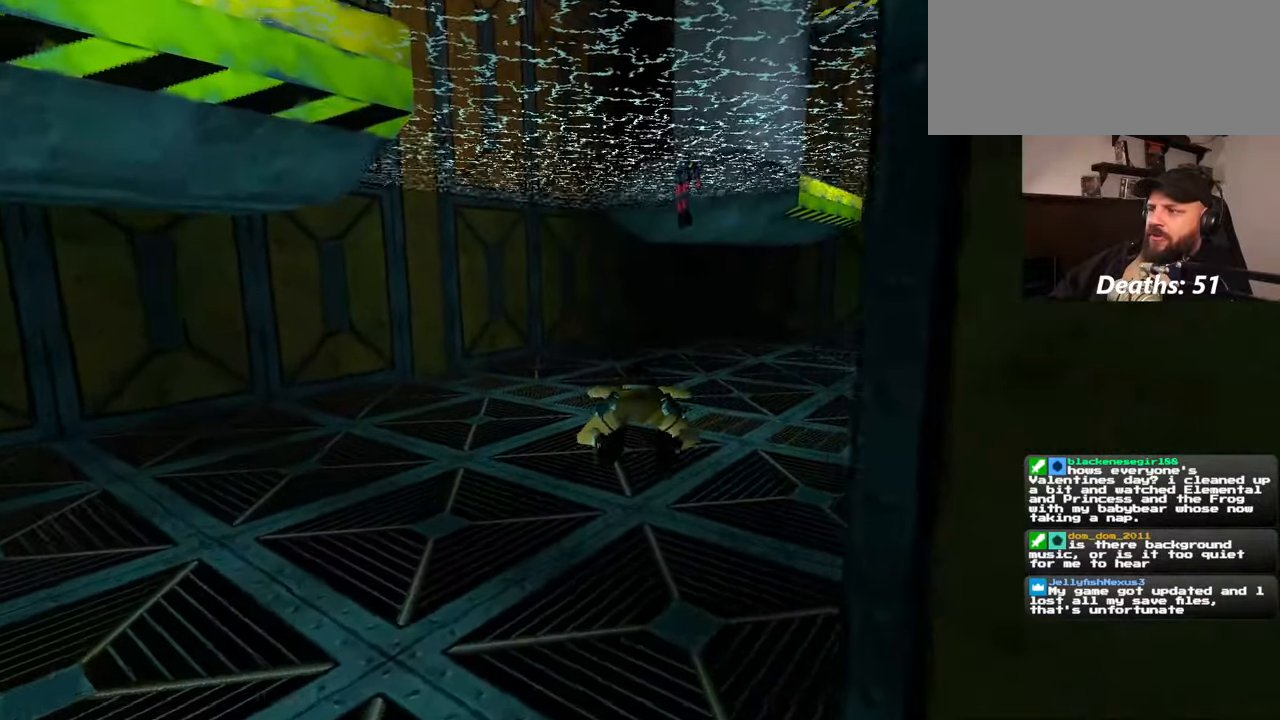
{"buttons": [], "left_stick": "up", "right_stick": "up-right", "events": [[500, "right_stick", "up-right"]]}
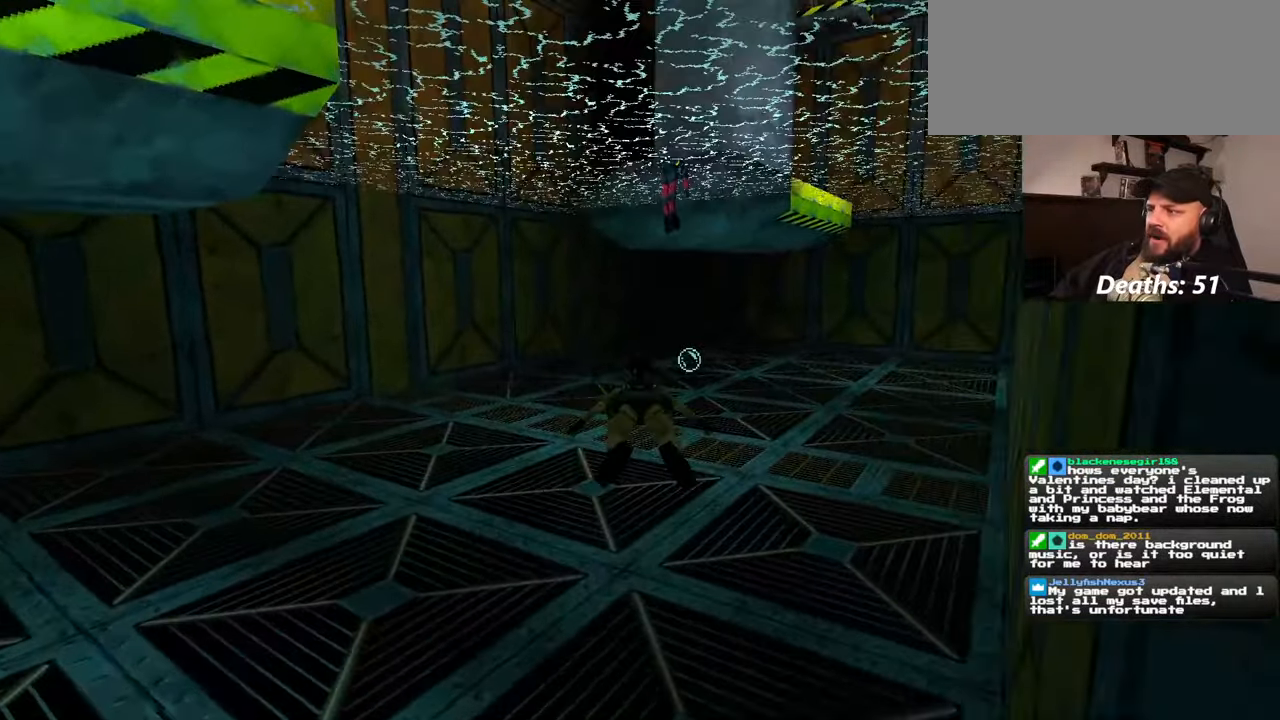
{"buttons": [], "left_stick": "up", "right_stick": "center", "events": [[150, "right_stick", "center"]]}
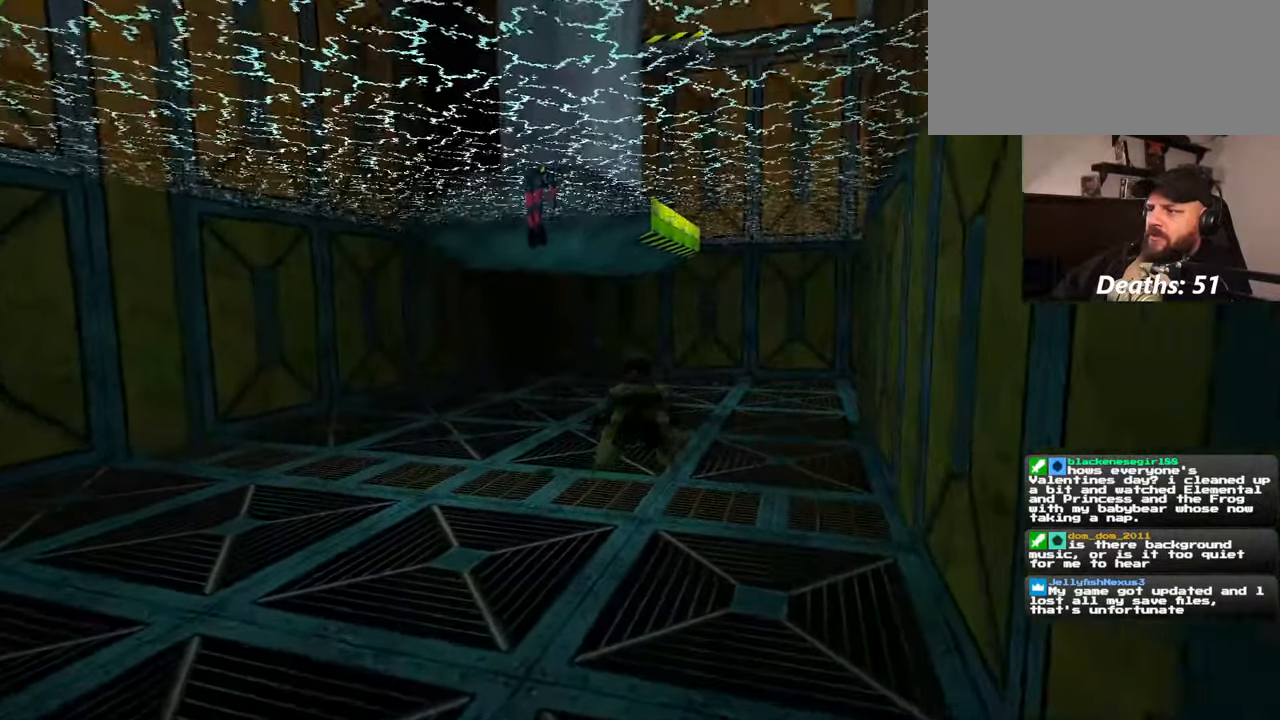
{"buttons": [], "left_stick": "up", "right_stick": "center", "events": []}
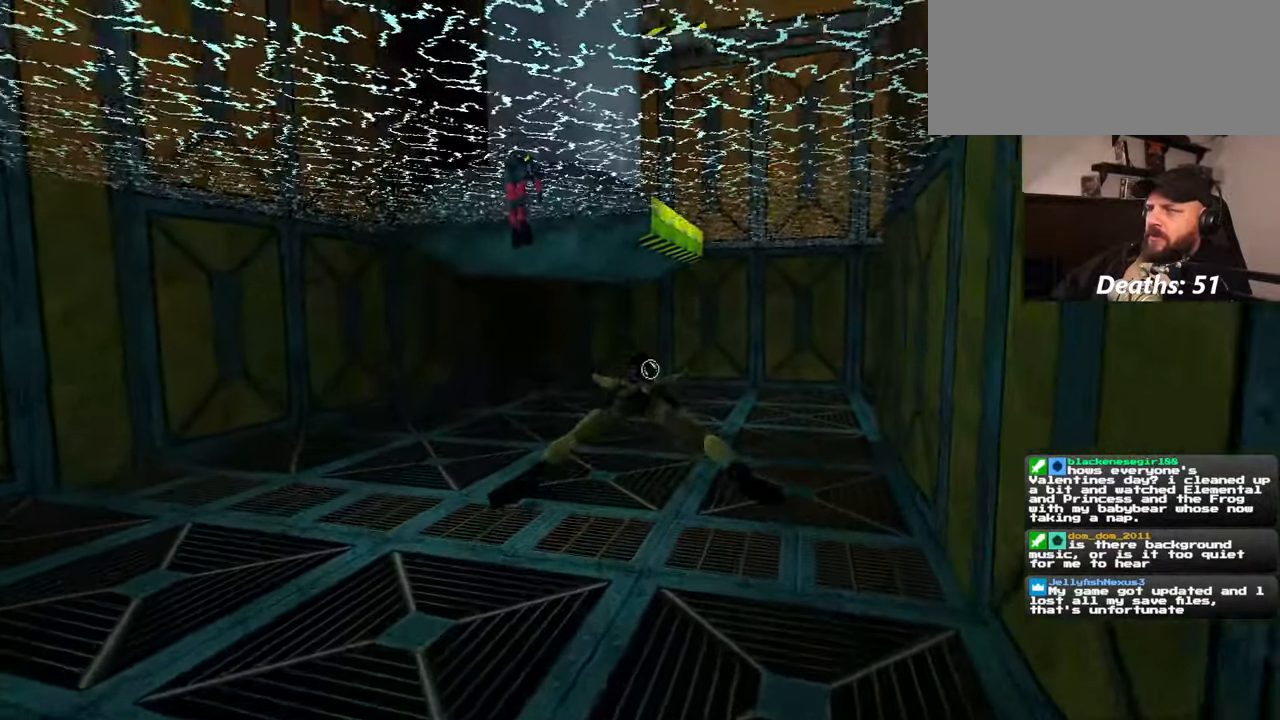
{"buttons": [], "left_stick": "up", "right_stick": "center", "events": []}
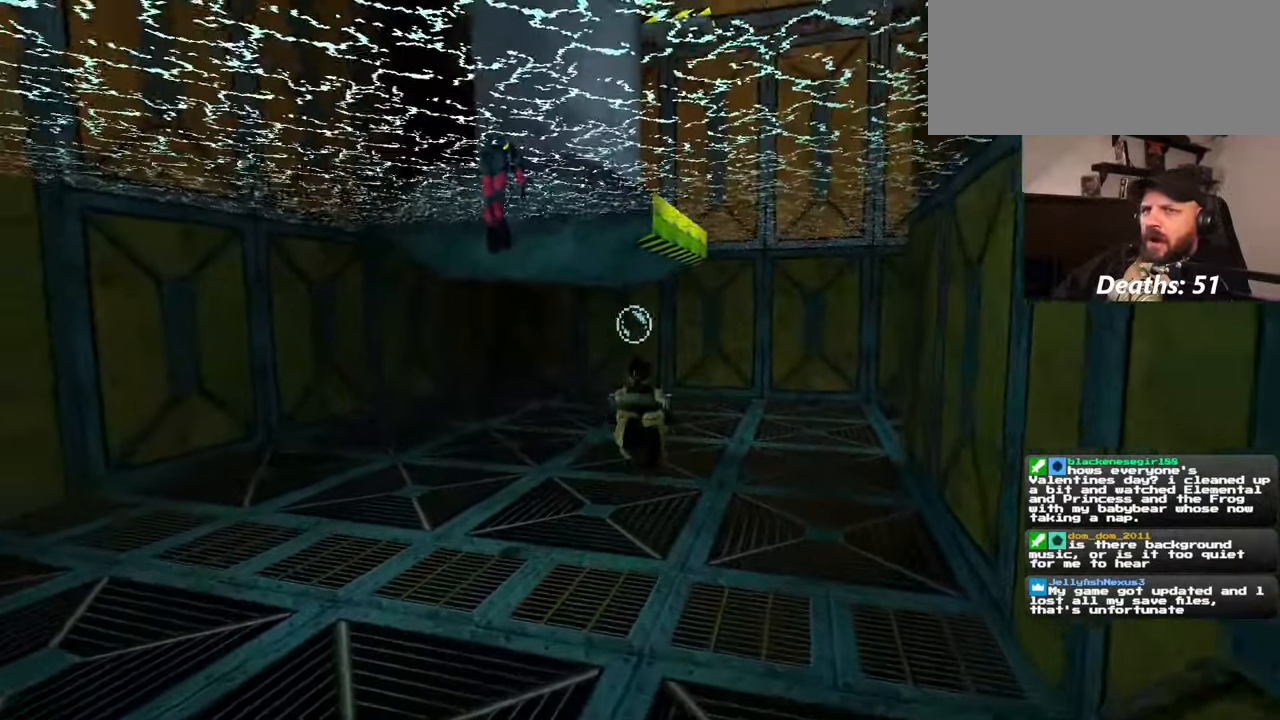
{"buttons": [], "left_stick": "up", "right_stick": "center", "events": []}
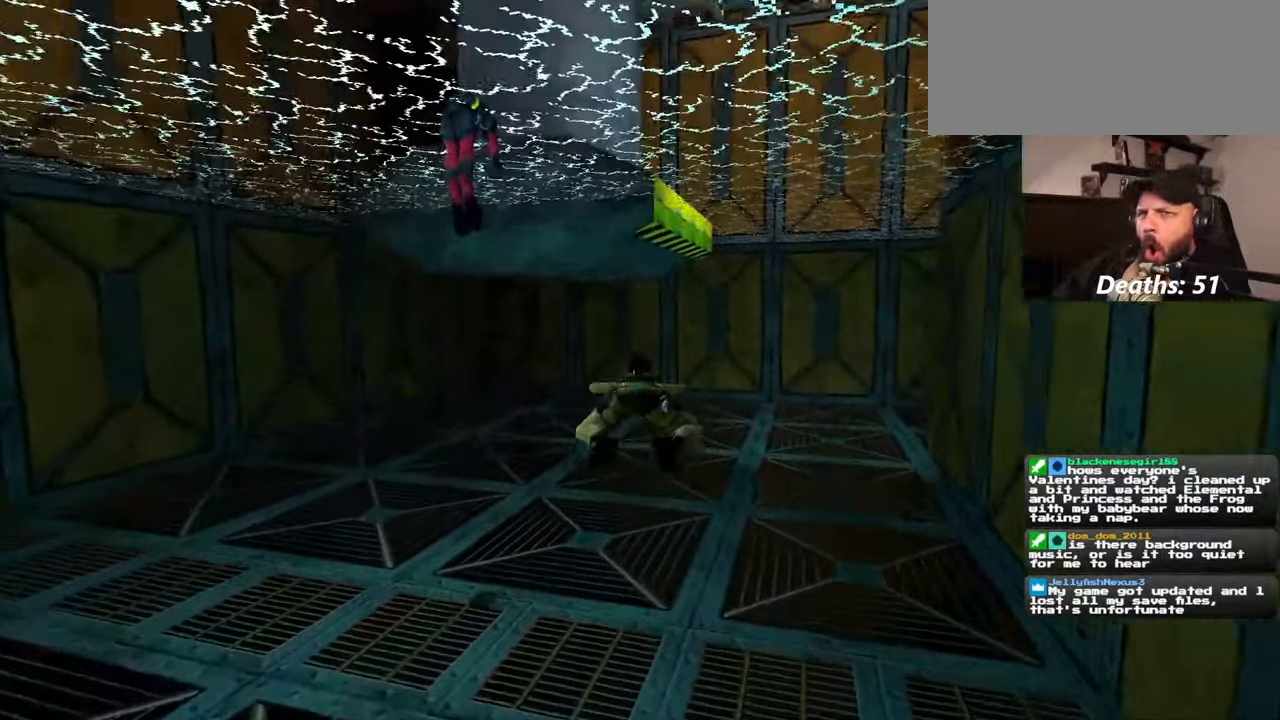
{"buttons": [], "left_stick": "up", "right_stick": "center", "events": []}
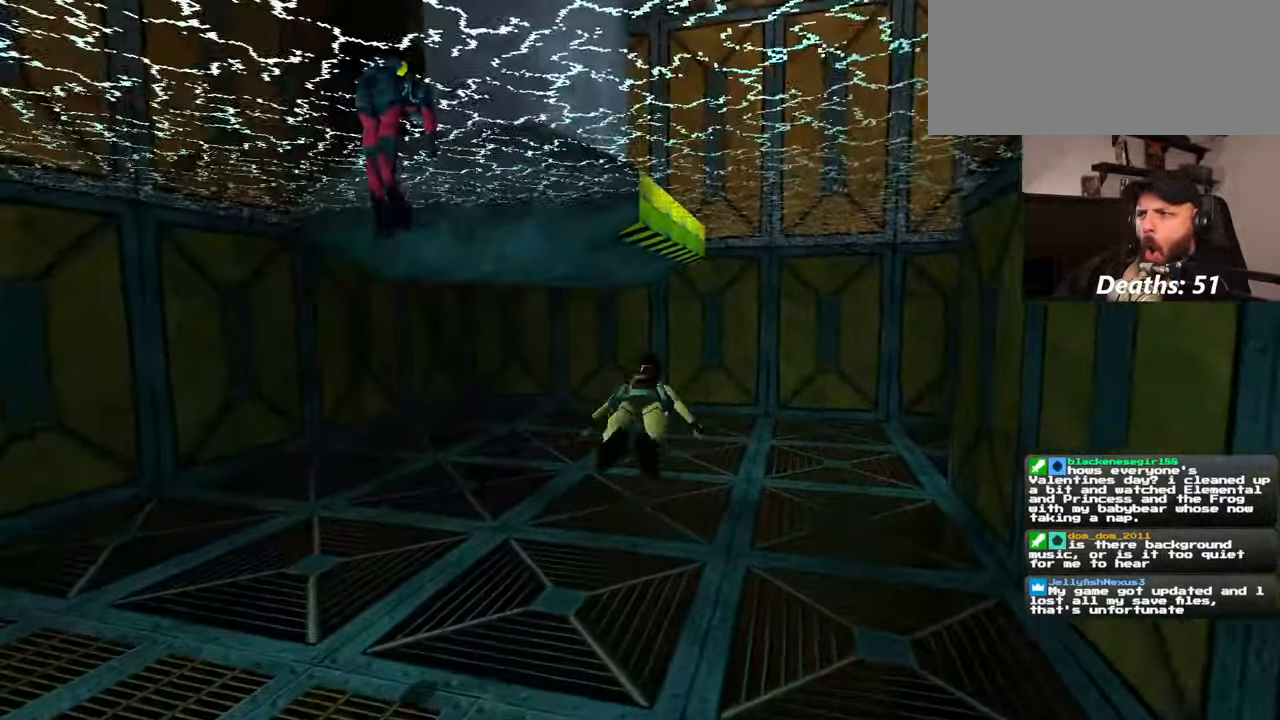
{"buttons": [], "left_stick": "up", "right_stick": "right", "events": [[384, "right_stick", "right"]]}
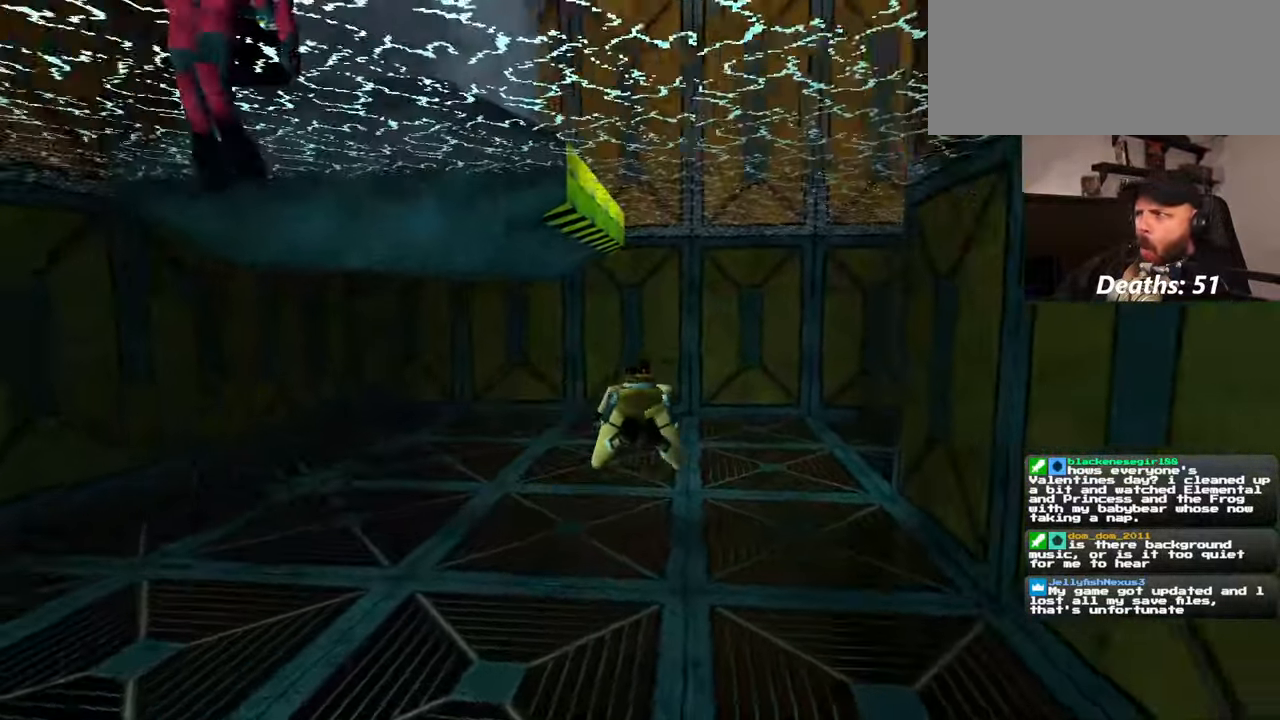
{"buttons": [], "left_stick": "up", "right_stick": "center", "events": [[34, "right_stick", "center"]]}
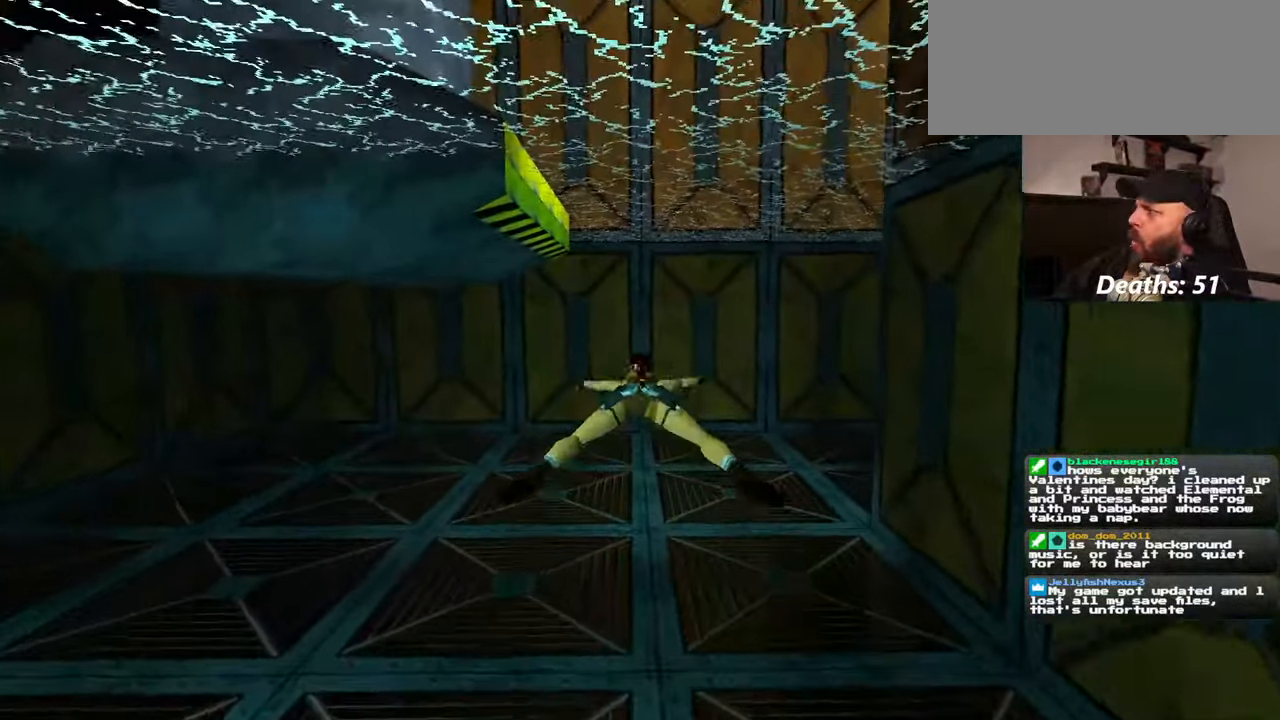
{"buttons": [], "left_stick": "up", "right_stick": "center", "events": []}
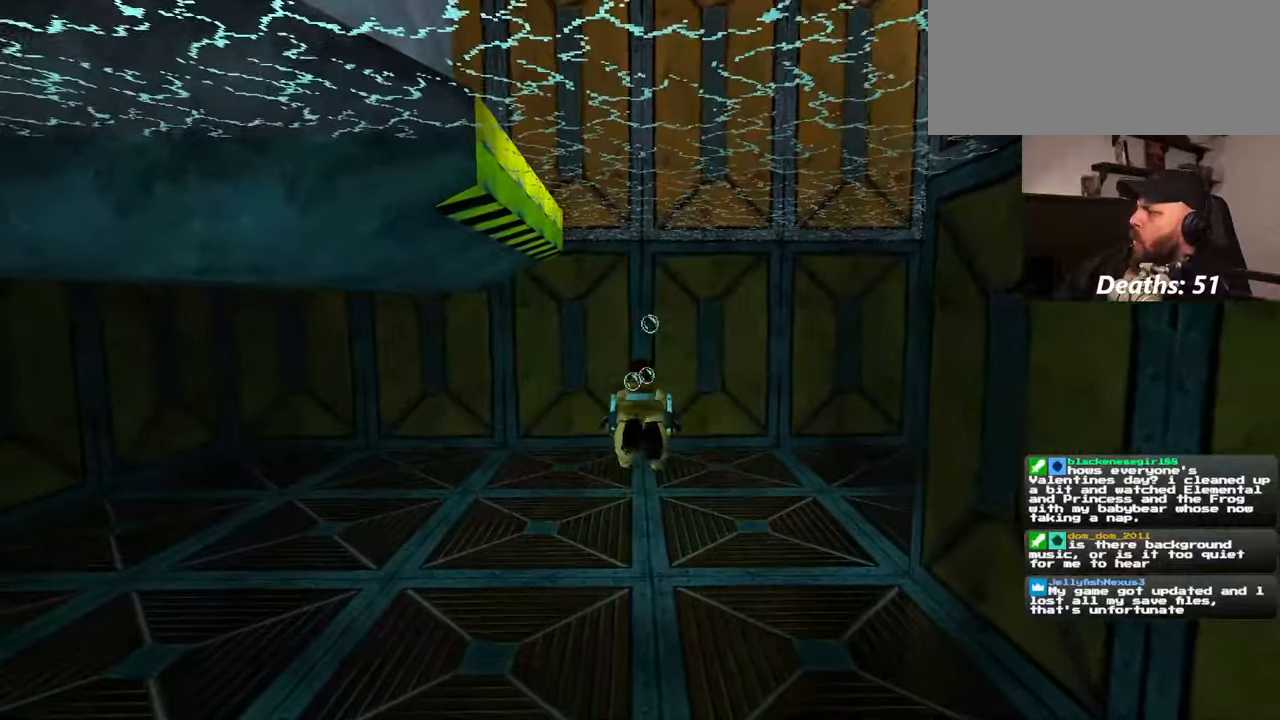
{"buttons": [], "left_stick": "up", "right_stick": "center", "events": []}
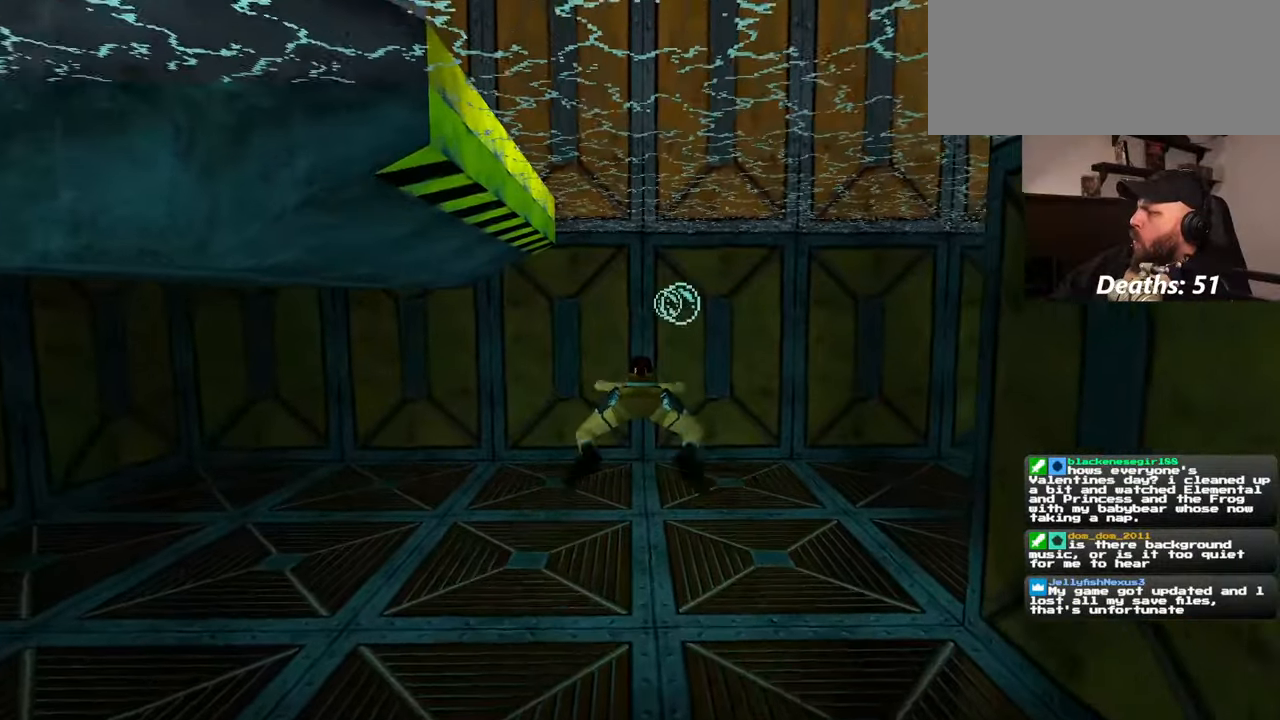
{"buttons": [], "left_stick": "up", "right_stick": "center", "events": [[217, "right_stick", "up"], [334, "right_stick", "center"]]}
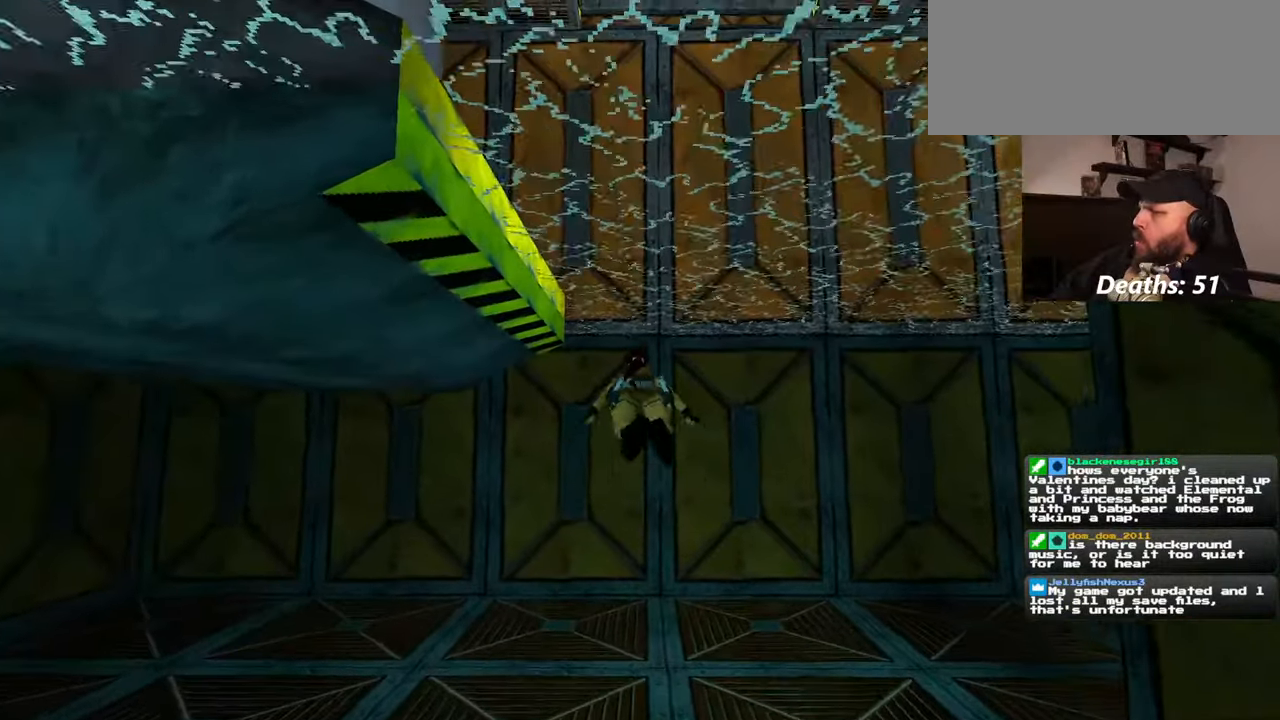
{"buttons": [], "left_stick": "up", "right_stick": "center", "events": [[184, "right_stick", "up-left"], [367, "right_stick", "center"]]}
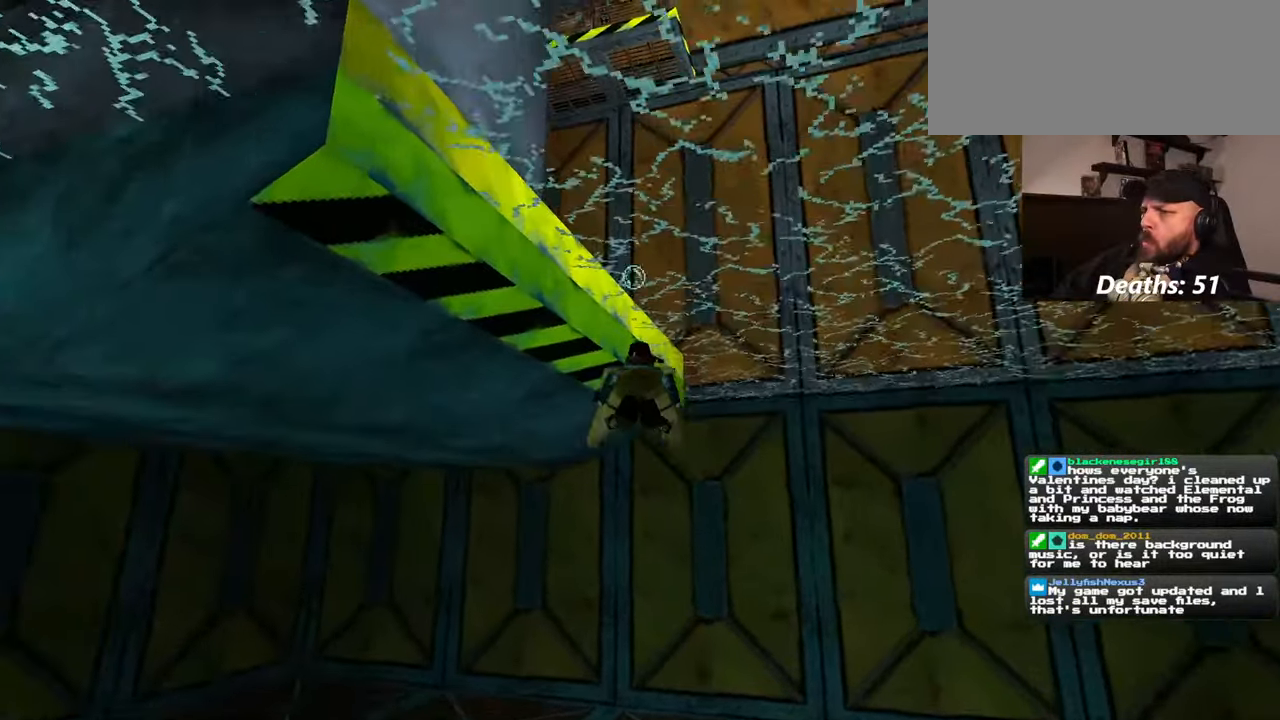
{"buttons": [], "left_stick": "up", "right_stick": "center", "events": [[250, "right_stick", "up"], [417, "right_stick", "center"]]}
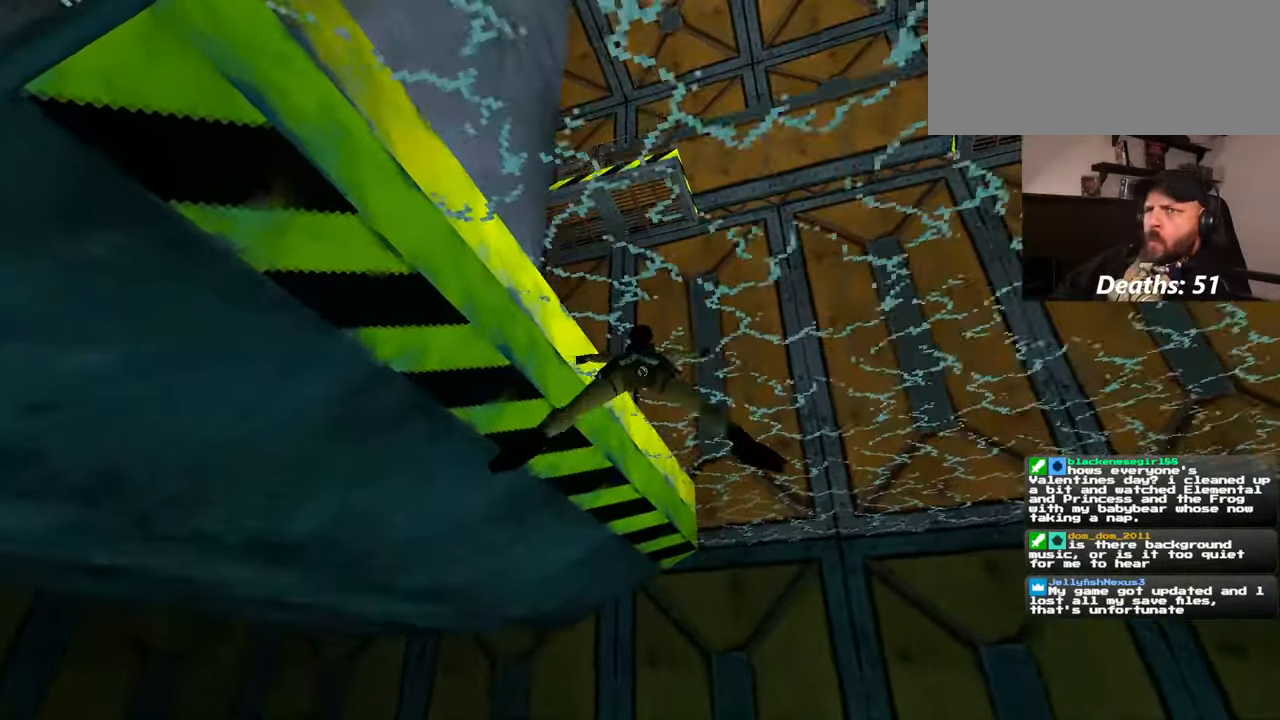
{"buttons": [], "left_stick": "up", "right_stick": "left", "events": [[350, "right_stick", "left"]]}
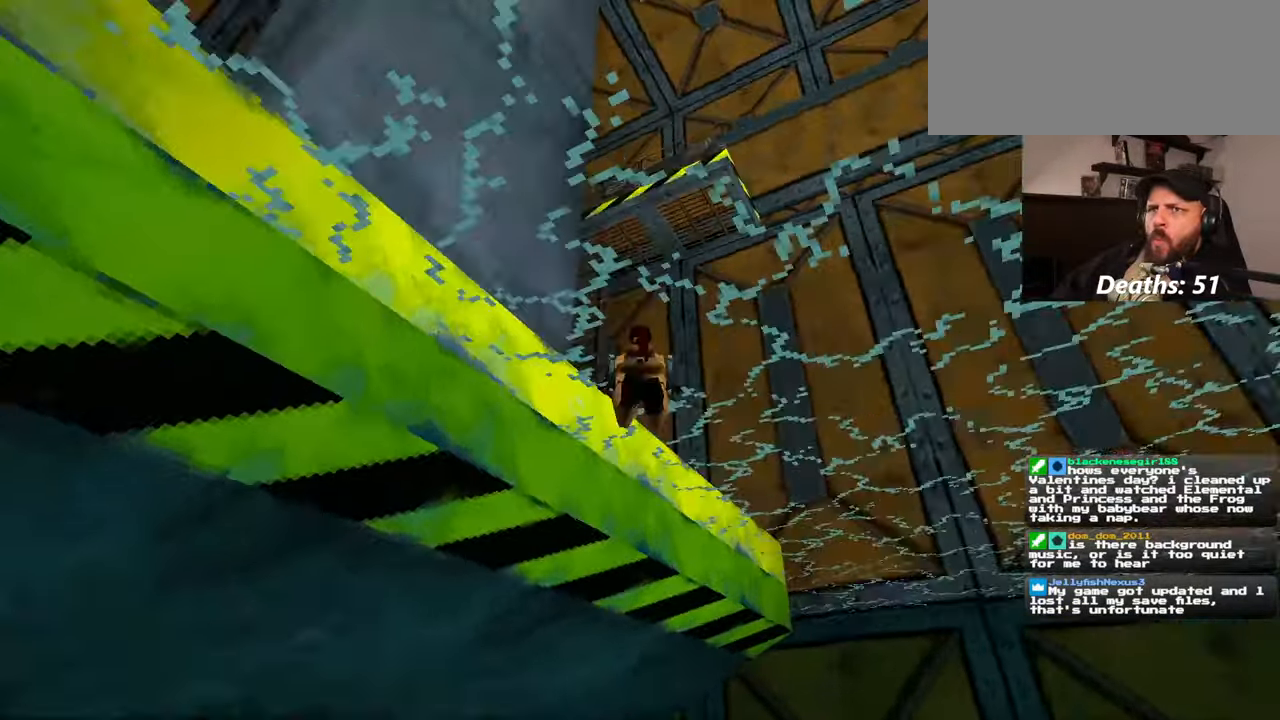
{"buttons": [], "left_stick": "up", "right_stick": "center", "events": [[134, "right_stick", "down-left"], [317, "TRIANGLE", "down"], [334, "TRIANGLE", "up"], [367, "right_stick", "center"]]}
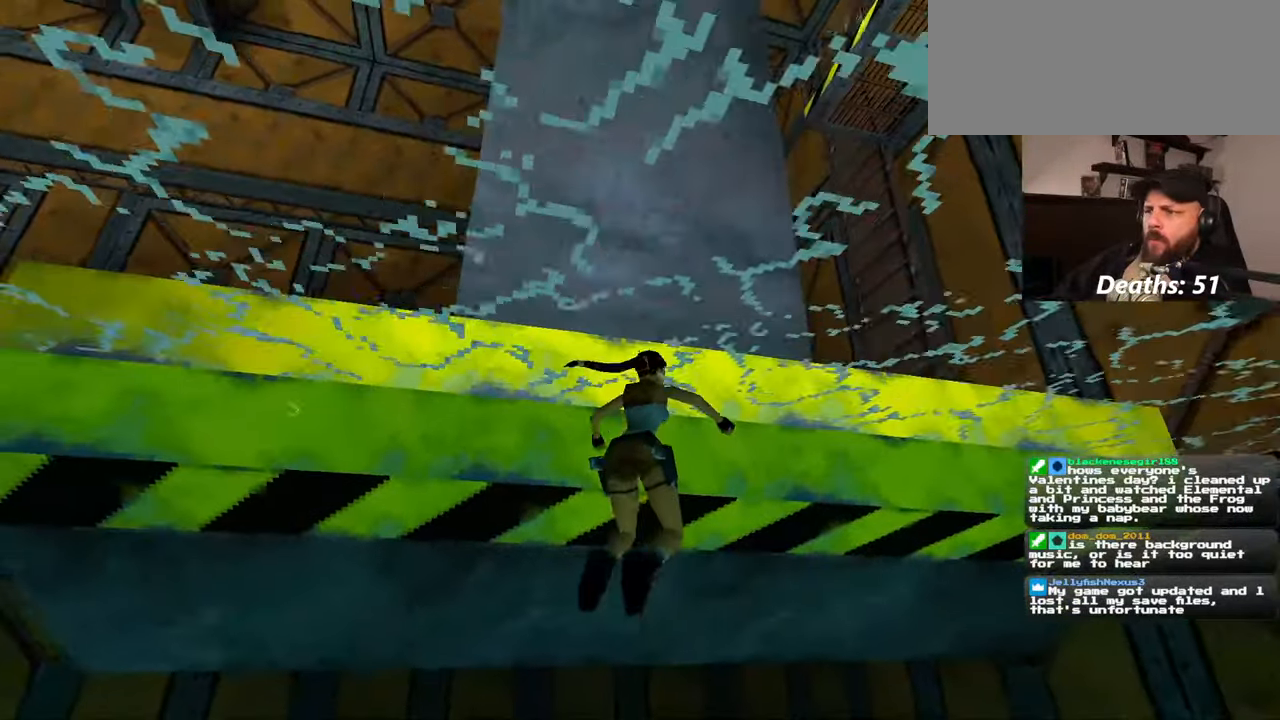
{"buttons": [], "left_stick": "up", "right_stick": "center", "events": []}
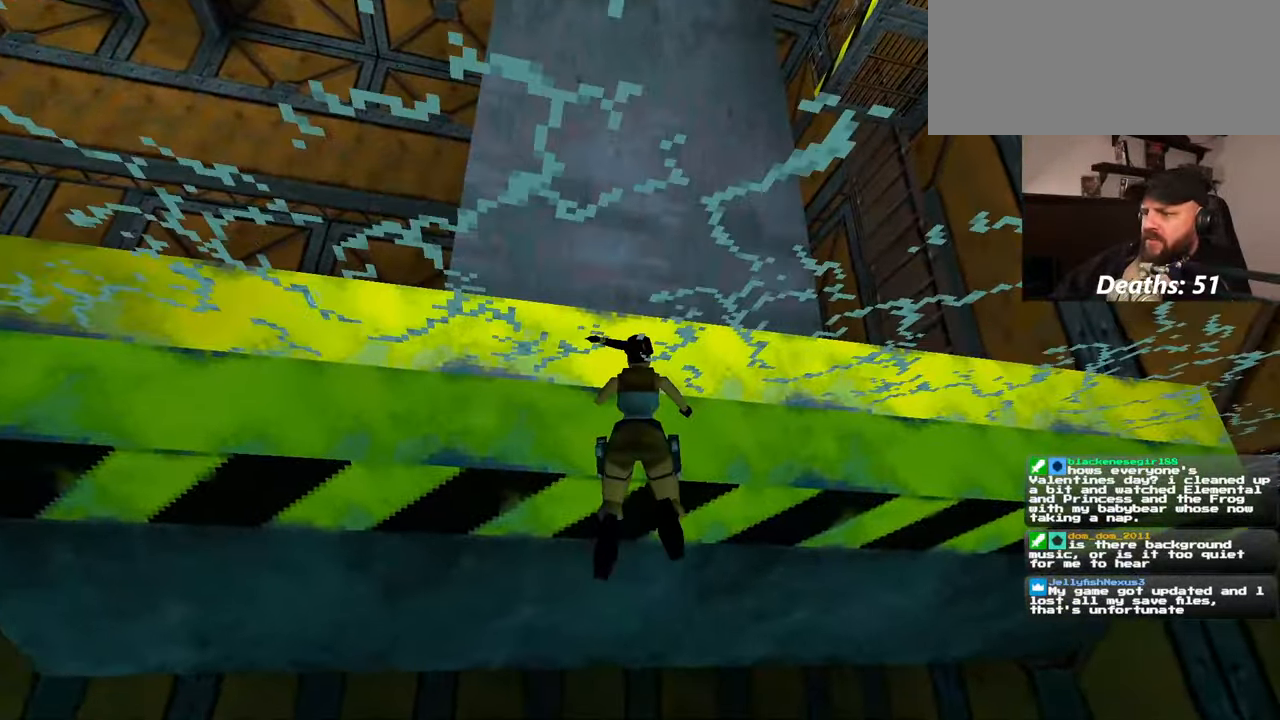
{"buttons": [], "left_stick": "center", "right_stick": "down-right", "events": [[384, "left_stick", "center"], [484, "right_stick", "down-right"]]}
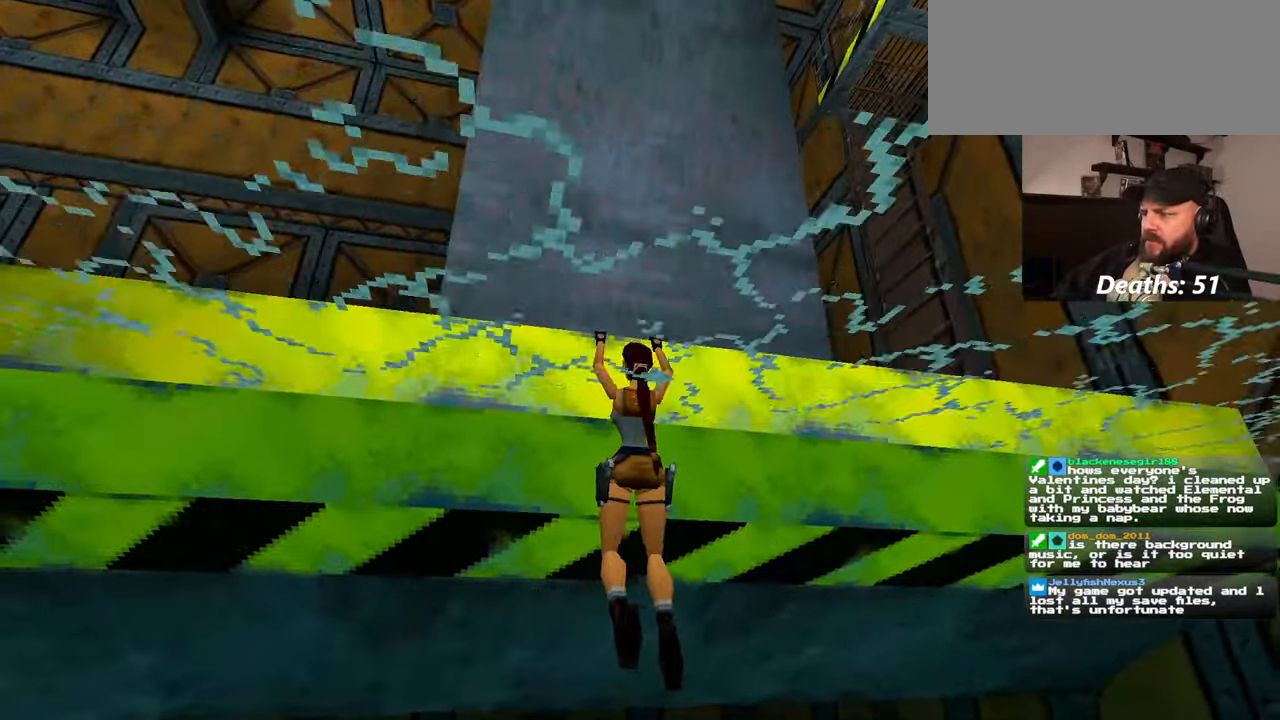
{"buttons": [], "left_stick": "up", "right_stick": "down-right", "events": [[434, "left_stick", "up"]]}
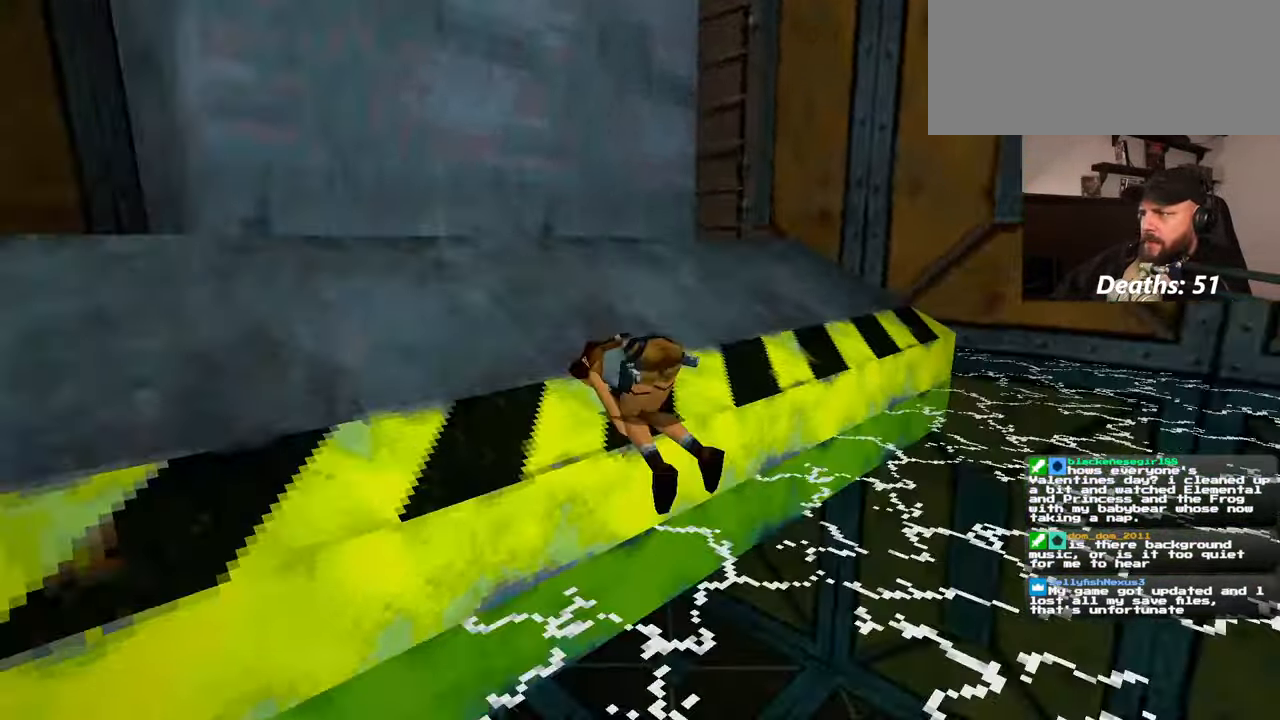
{"buttons": [], "left_stick": "up", "right_stick": "center", "events": [[17, "right_stick", "center"]]}
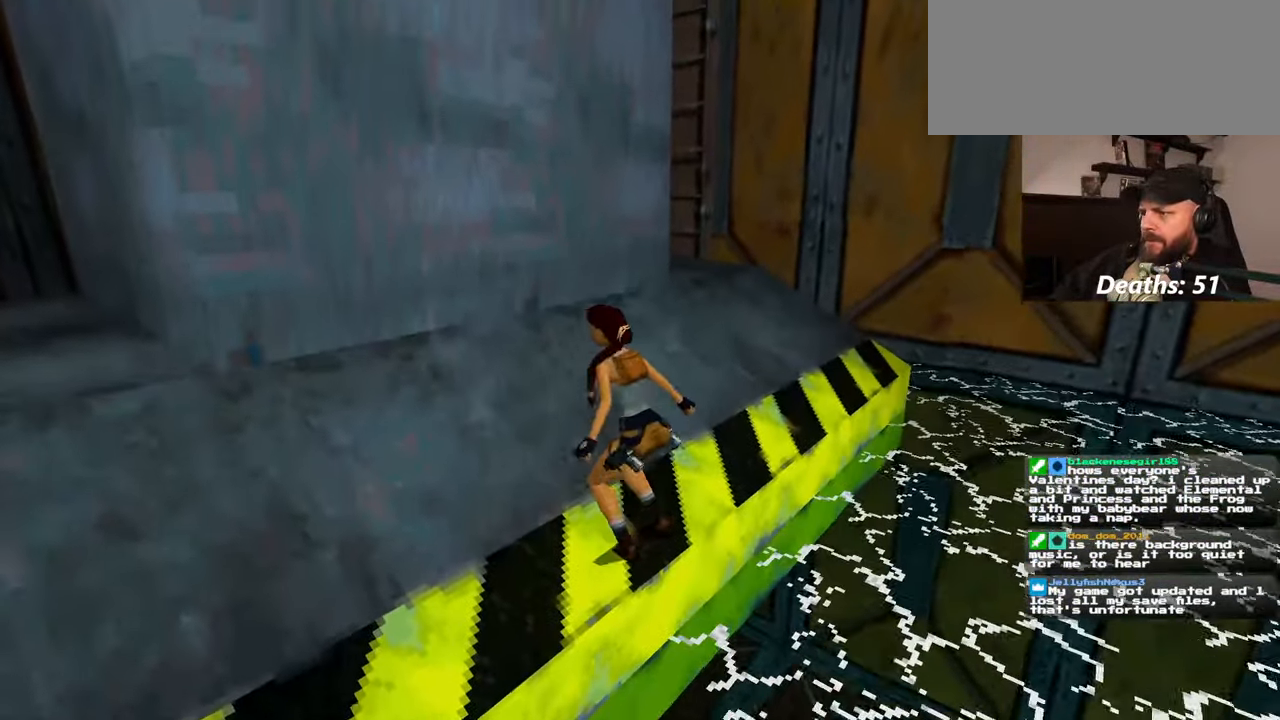
{"buttons": [], "left_stick": "up", "right_stick": "center", "events": []}
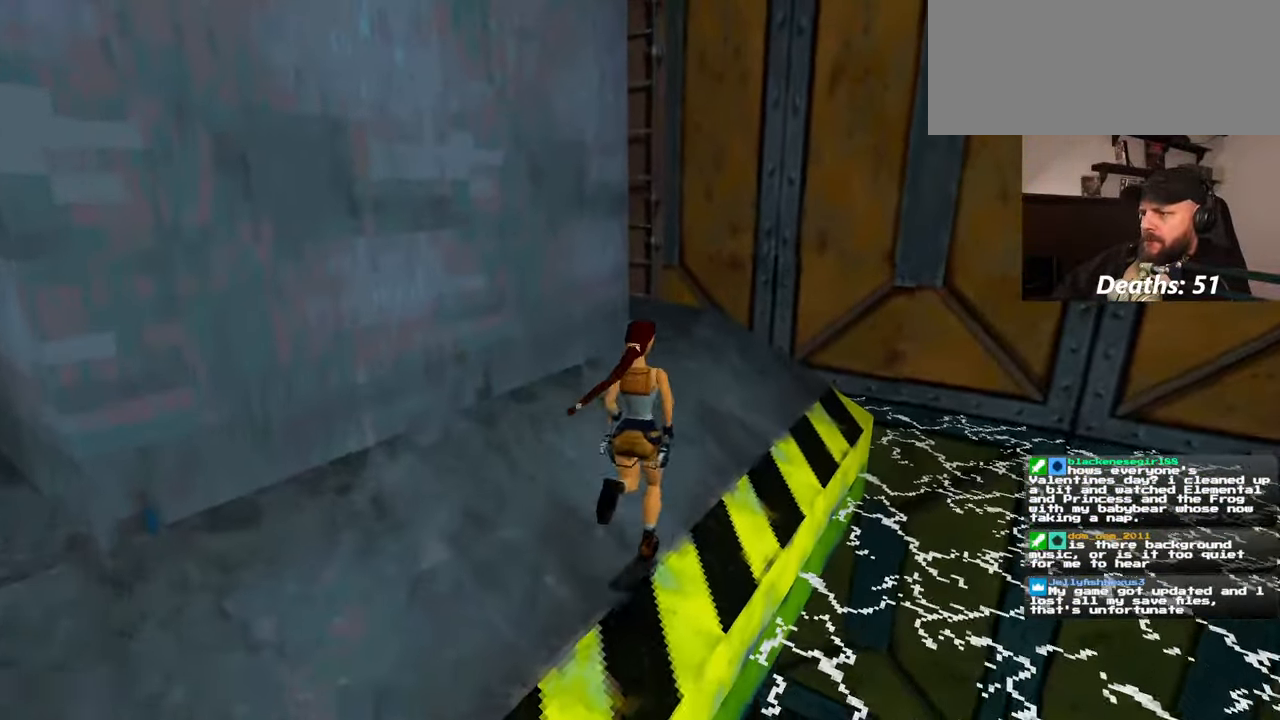
{"buttons": [], "left_stick": "up", "right_stick": "center", "events": []}